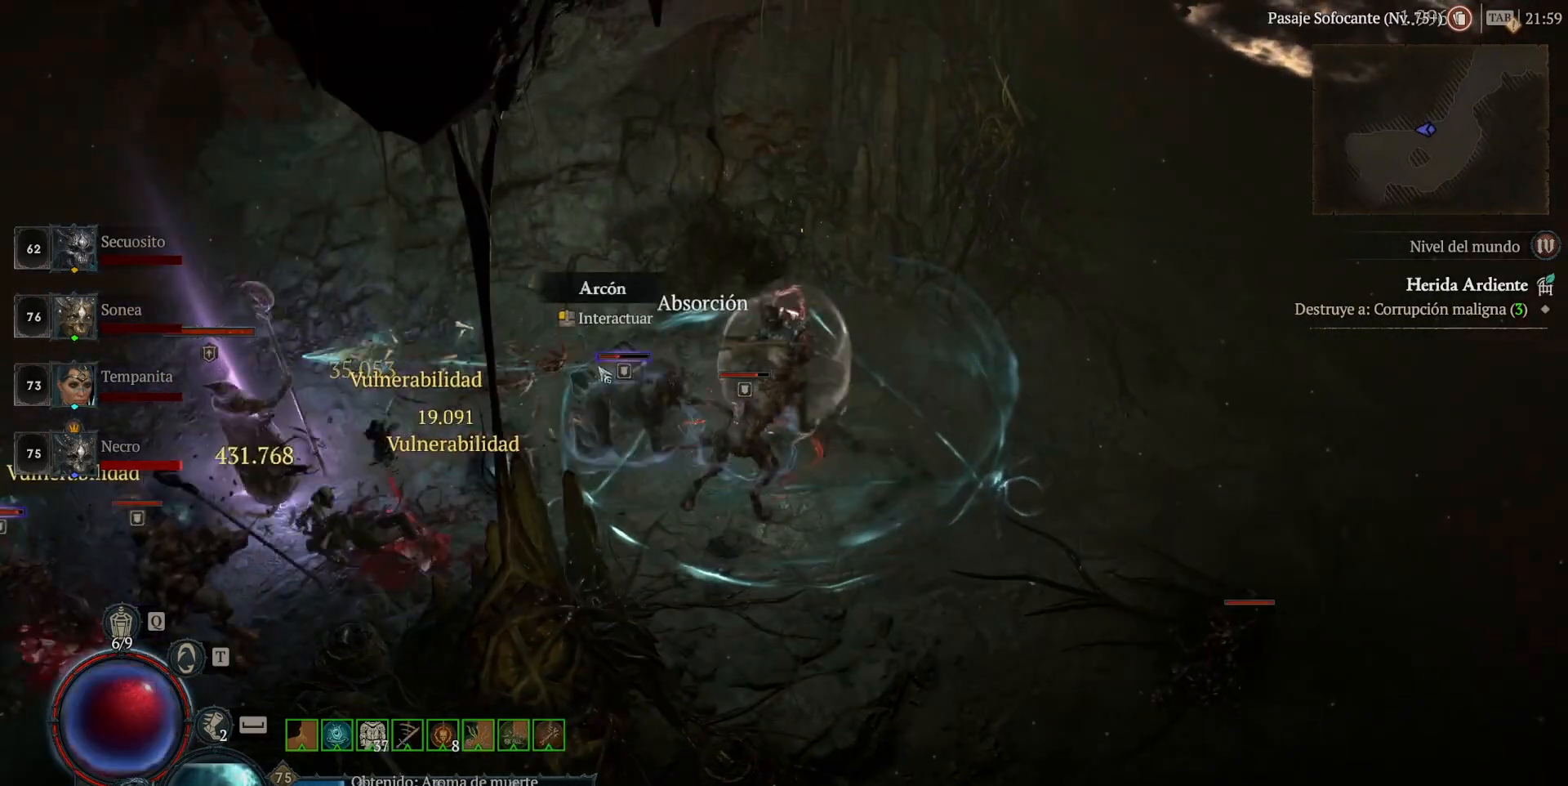
Gameplay with keyboard and mouse; each line is a JSON object with the keys and mouse buttons held at the frame after it. "events" lists presses ("down") and releases ("up") of "alt", "backspace", "caps_lock", "ctrl", "return", "shift_l", "shift_r", "space", "tab", "mouse_left" and "mouse_right" between this image and that frame as [ms after this image, input, new state], when the widget could be followed in between. "mouse_left", "mouse_right" = the "left", "right" buttons of the "mouse" list. No other keys are recorded. Not read: mouse_move other_keys.
{"keys": [], "mouse": [], "events": [[160, "mouse_left", "down"], [280, "mouse_left", "up"]]}
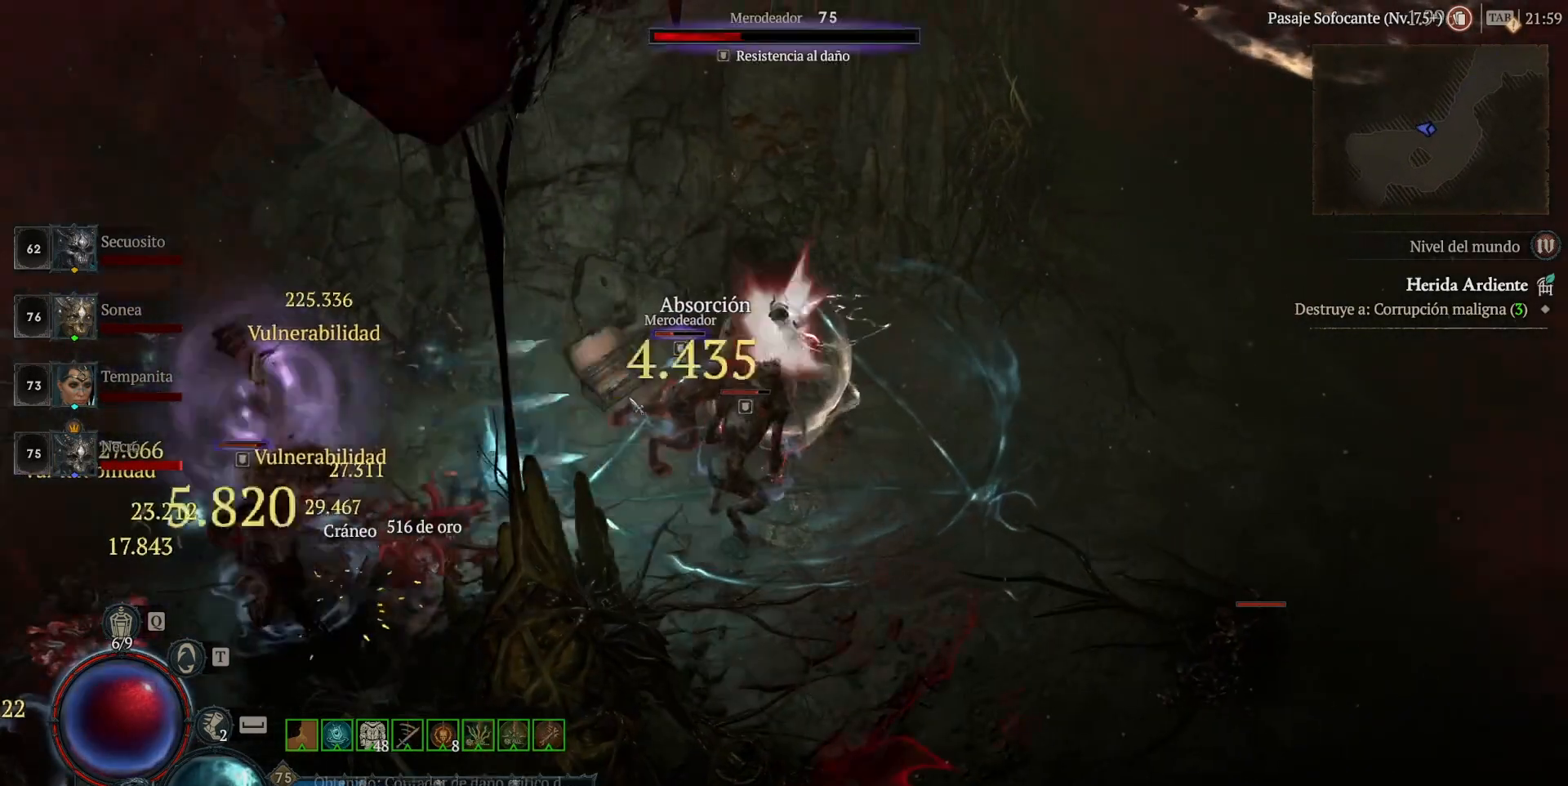
{"keys": ["shift_l"], "mouse": ["right"], "events": [[120, "mouse_left", "down"], [360, "mouse_left", "up"], [440, "shift_l", "down"], [520, "mouse_right", "down"]]}
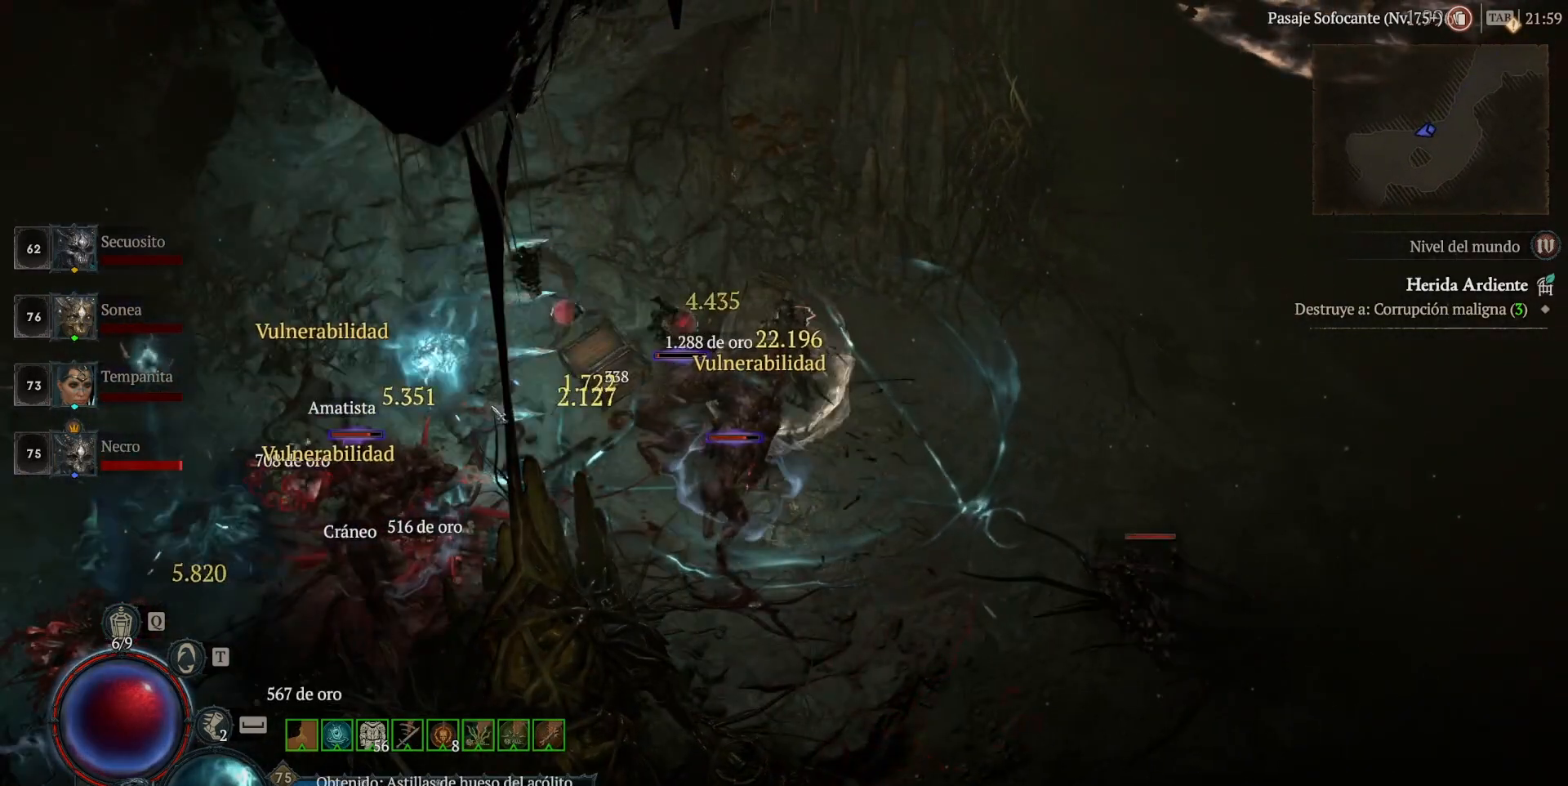
{"keys": [], "mouse": ["left"], "events": [[80, "shift_l", "up"], [120, "mouse_right", "up"], [320, "mouse_left", "down"]]}
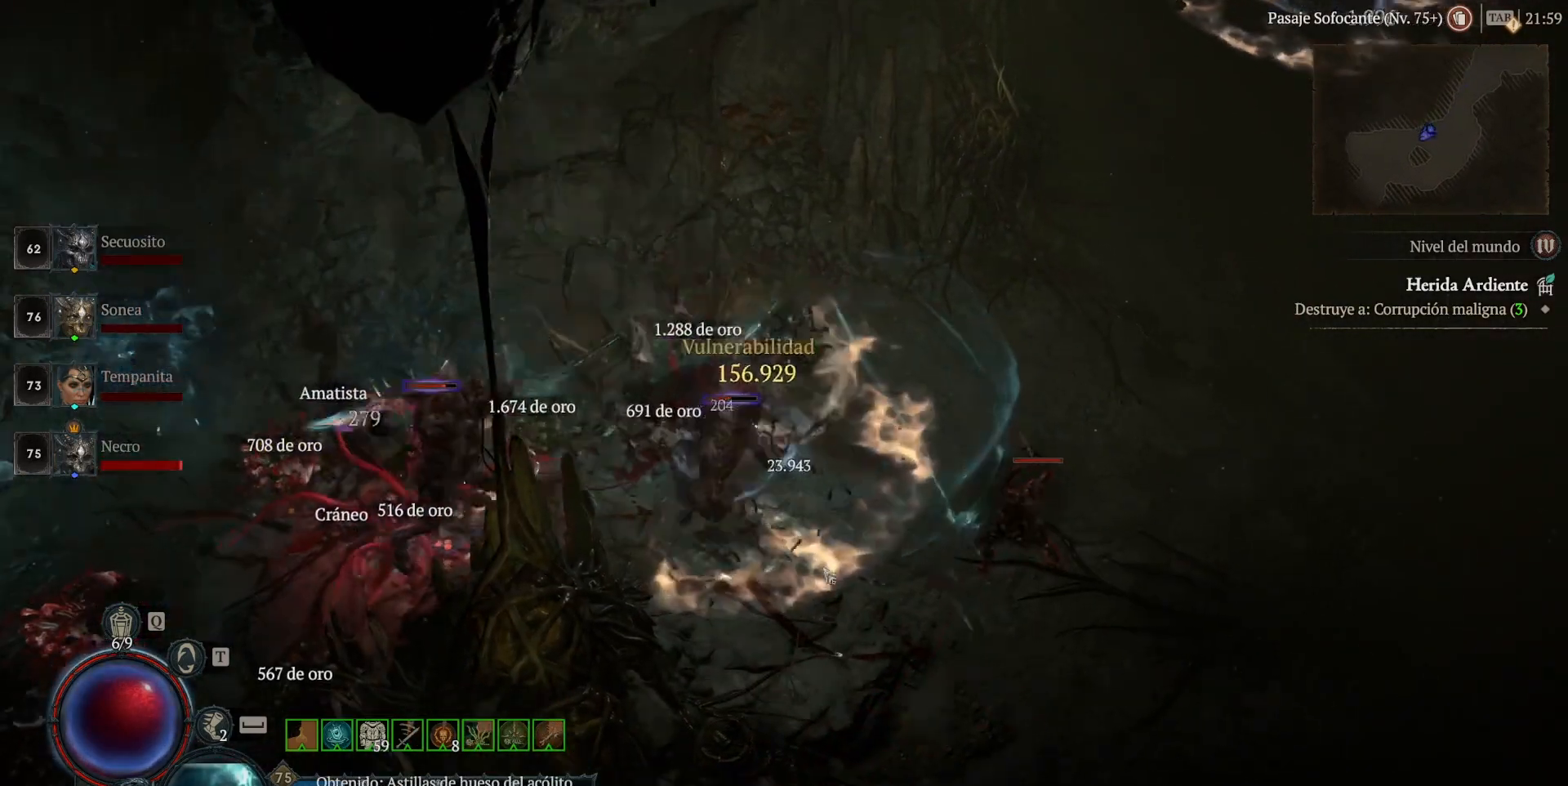
{"keys": [], "mouse": ["left"], "events": [[120, "mouse_left", "up"], [200, "mouse_left", "down"]]}
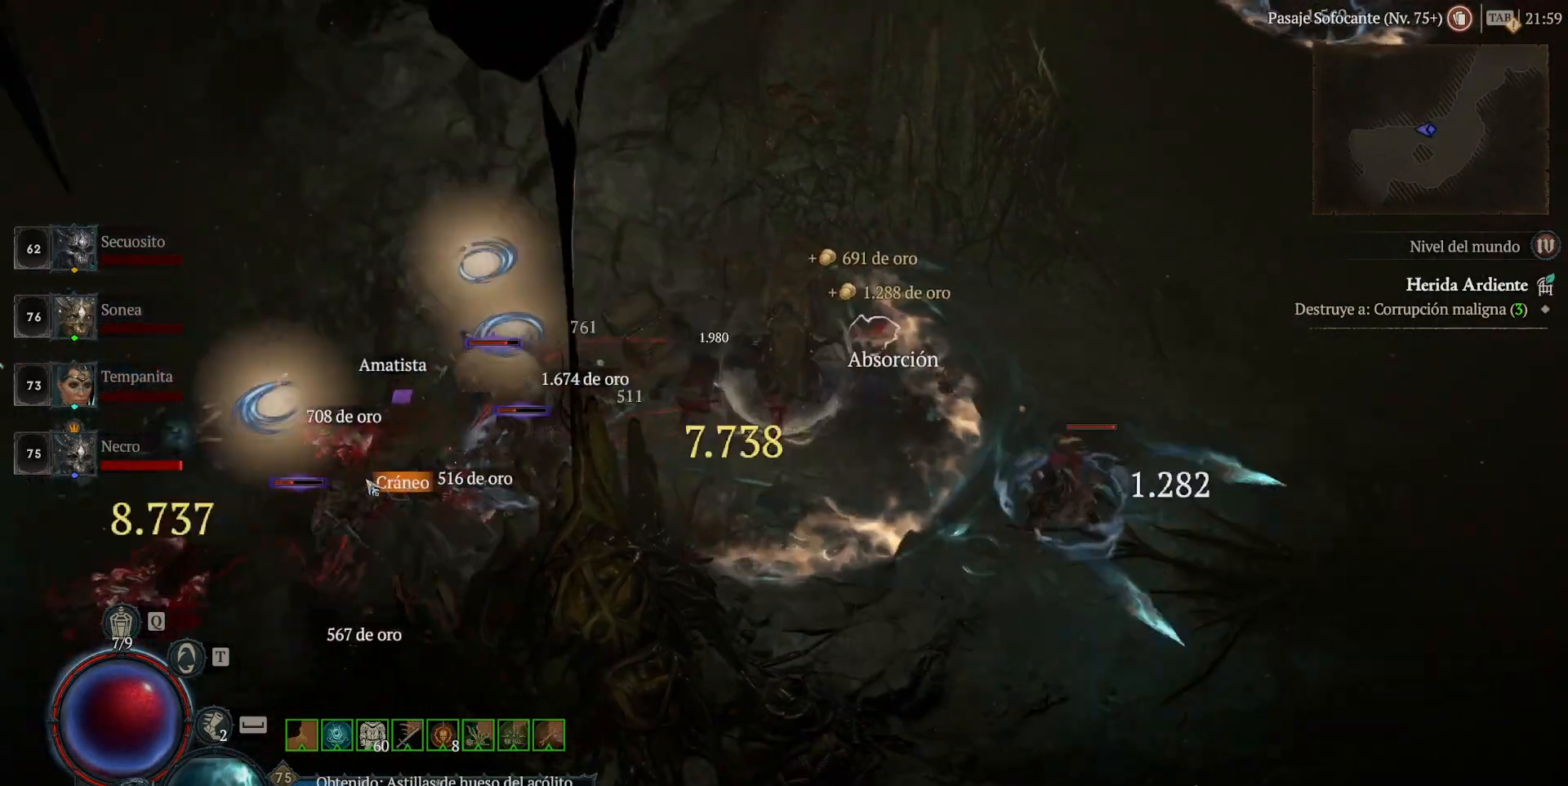
{"keys": [], "mouse": ["left"], "events": [[80, "mouse_left", "up"], [200, "mouse_left", "down"]]}
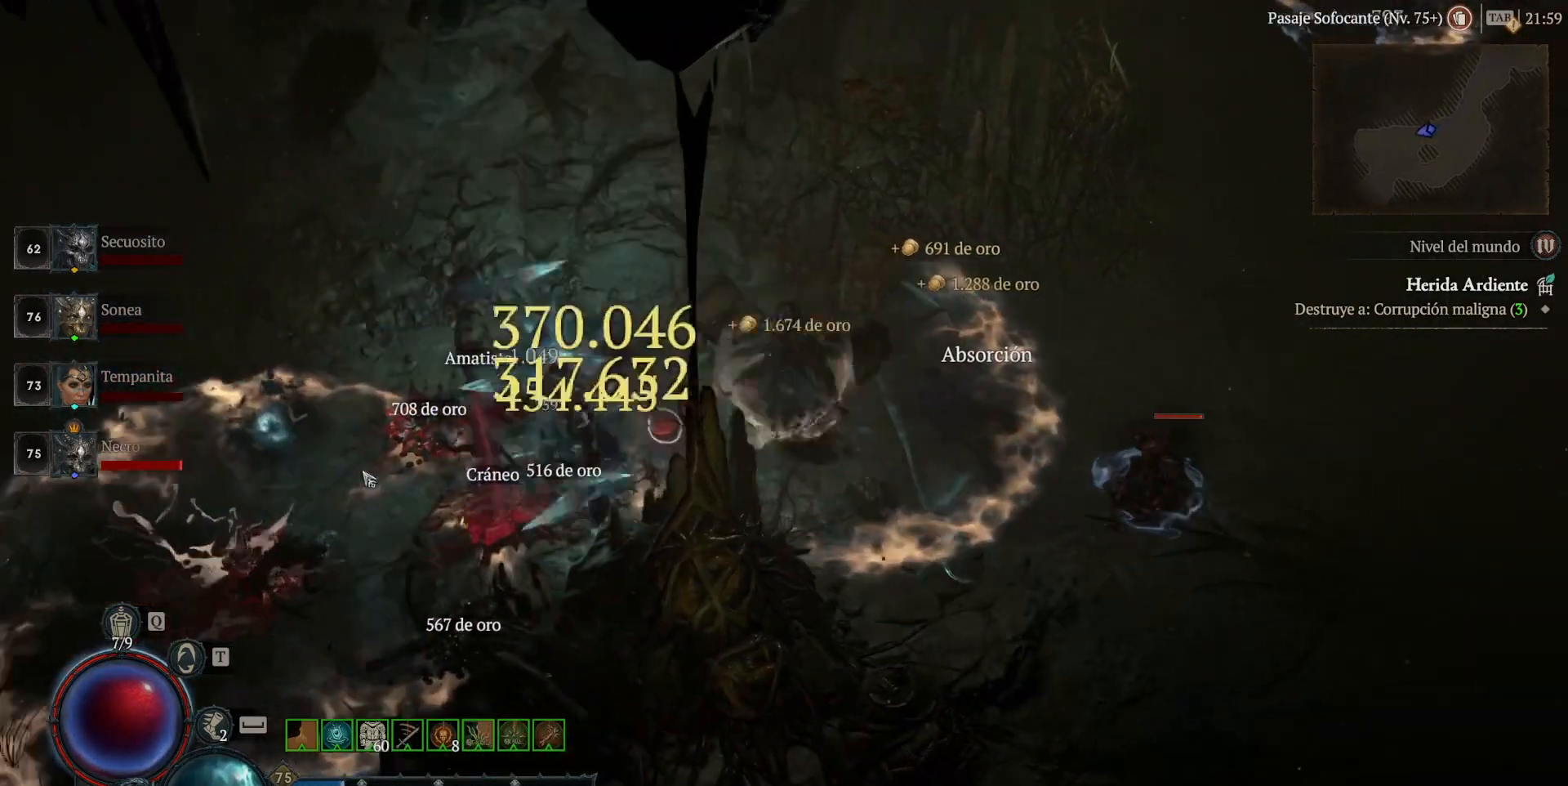
{"keys": [], "mouse": ["left"], "events": [[40, "mouse_left", "up"], [320, "mouse_left", "down"]]}
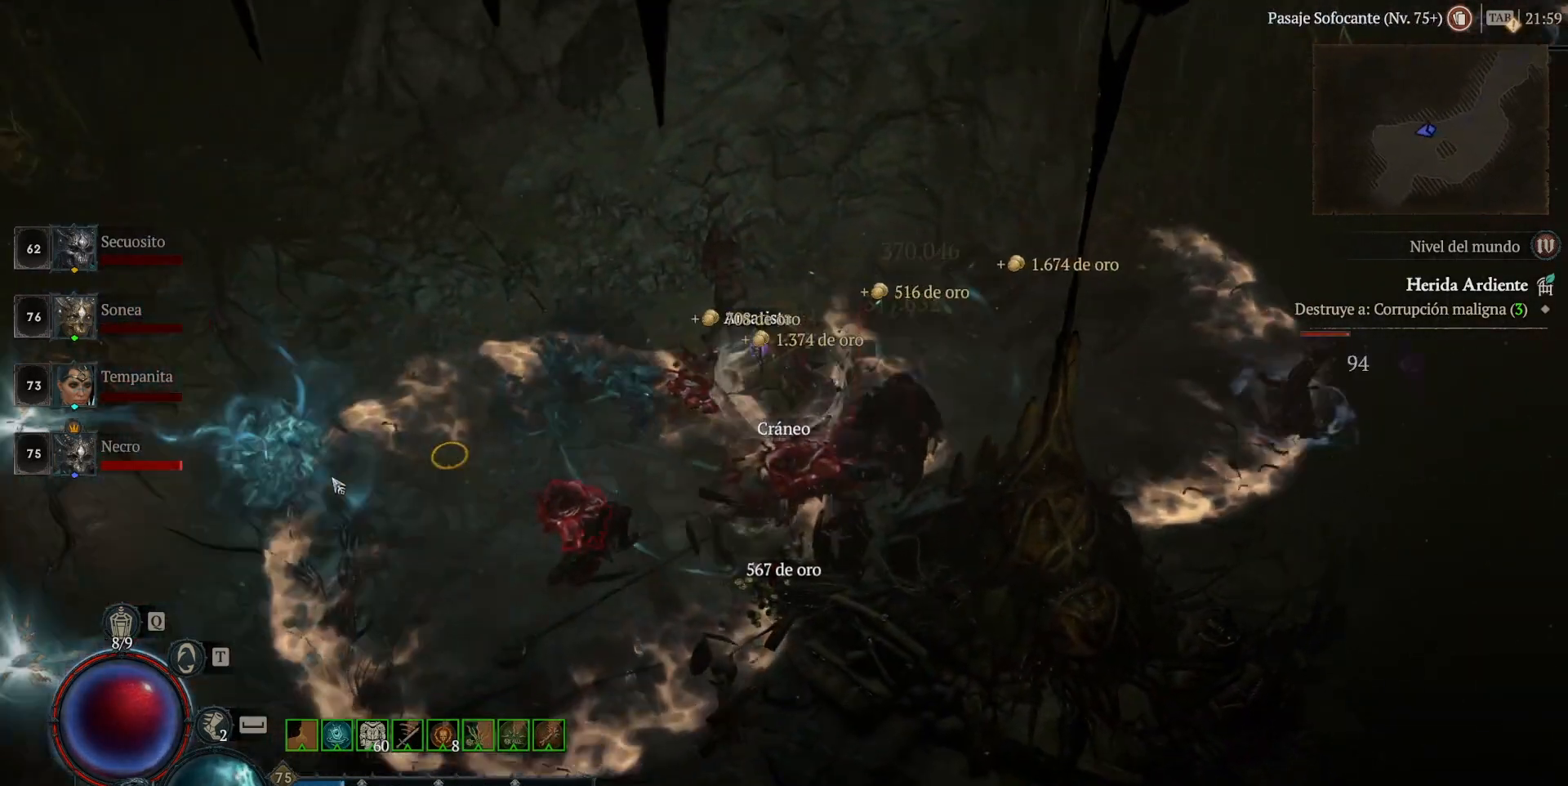
{"keys": [], "mouse": ["left"], "events": []}
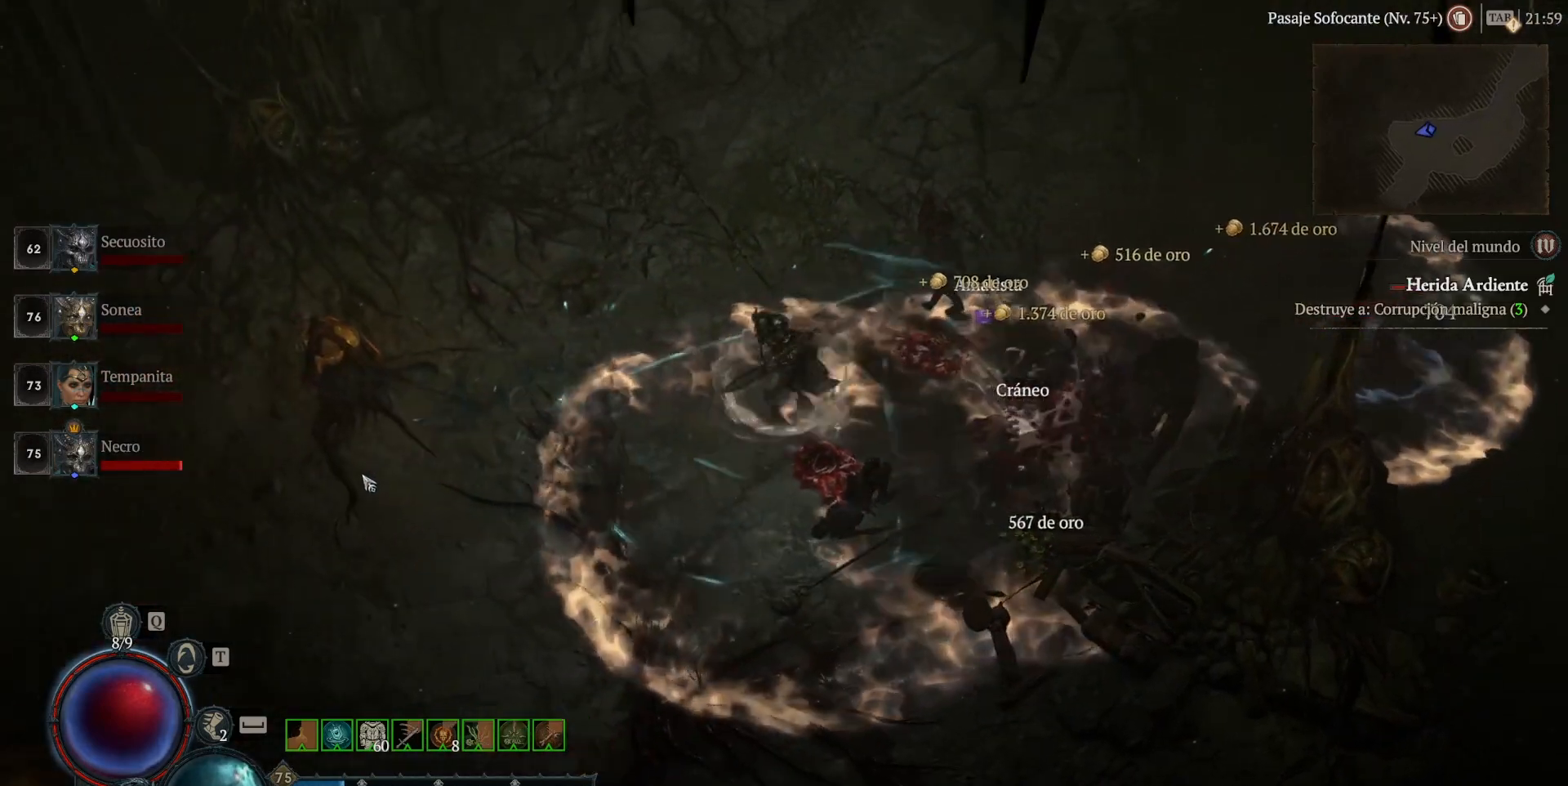
{"keys": [], "mouse": ["left"], "events": []}
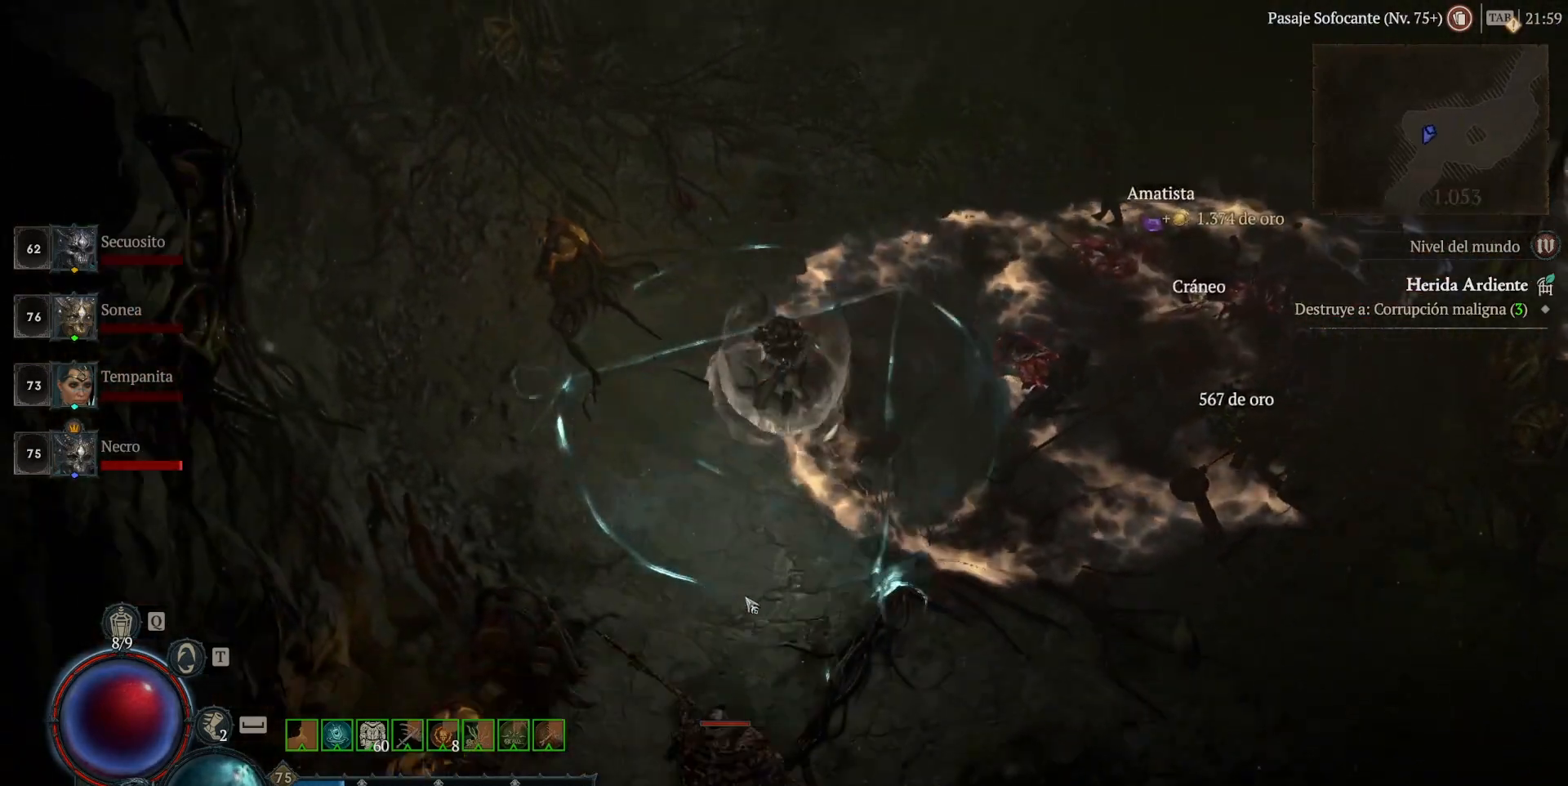
{"keys": [], "mouse": ["left"], "events": []}
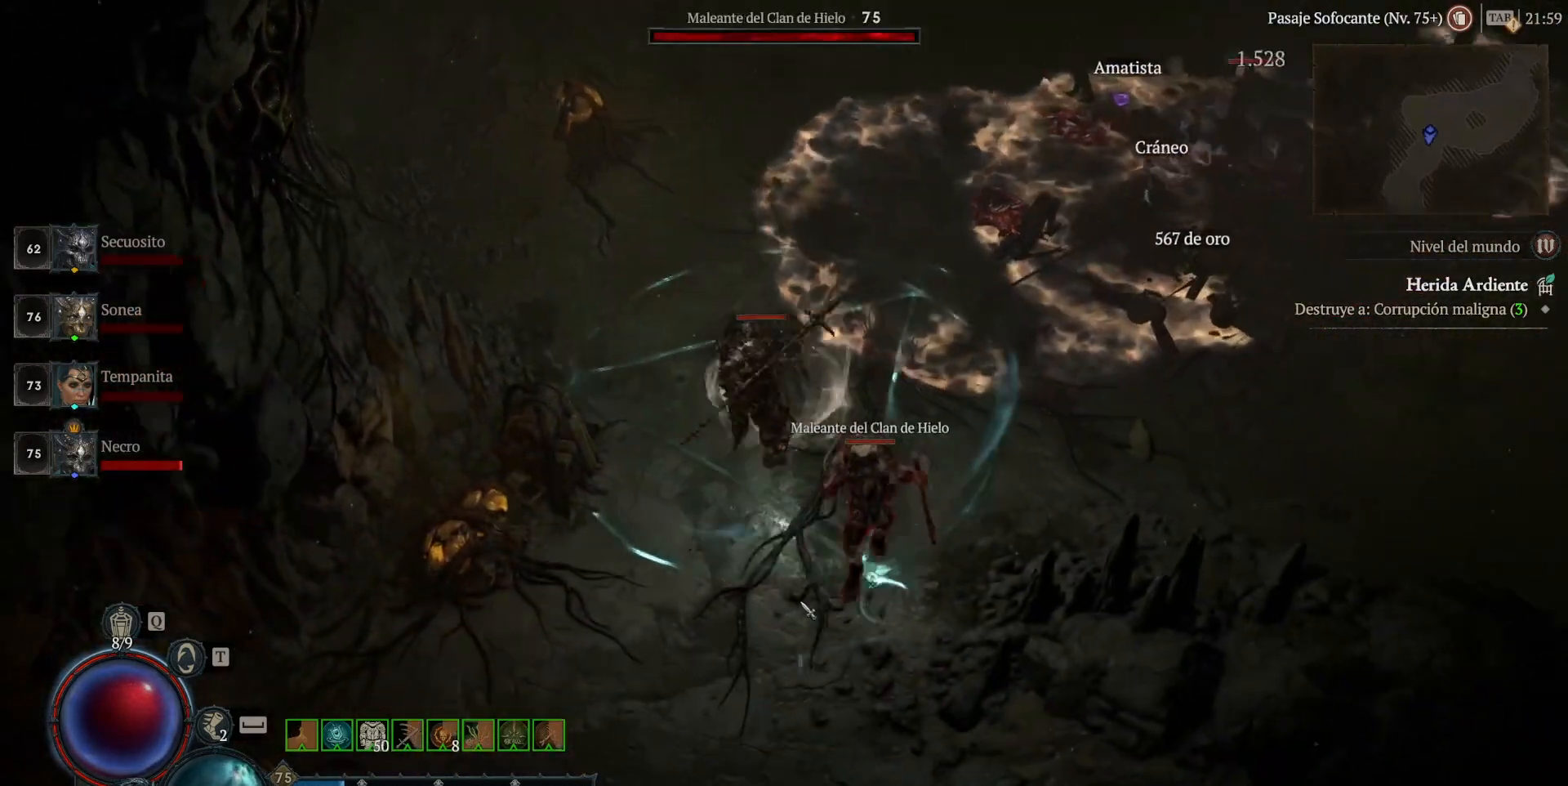
{"keys": [], "mouse": ["left"], "events": [[40, "mouse_left", "up"], [80, "shift_l", "down"], [120, "mouse_right", "down"], [240, "mouse_right", "up"], [240, "shift_l", "up"], [360, "mouse_left", "down"]]}
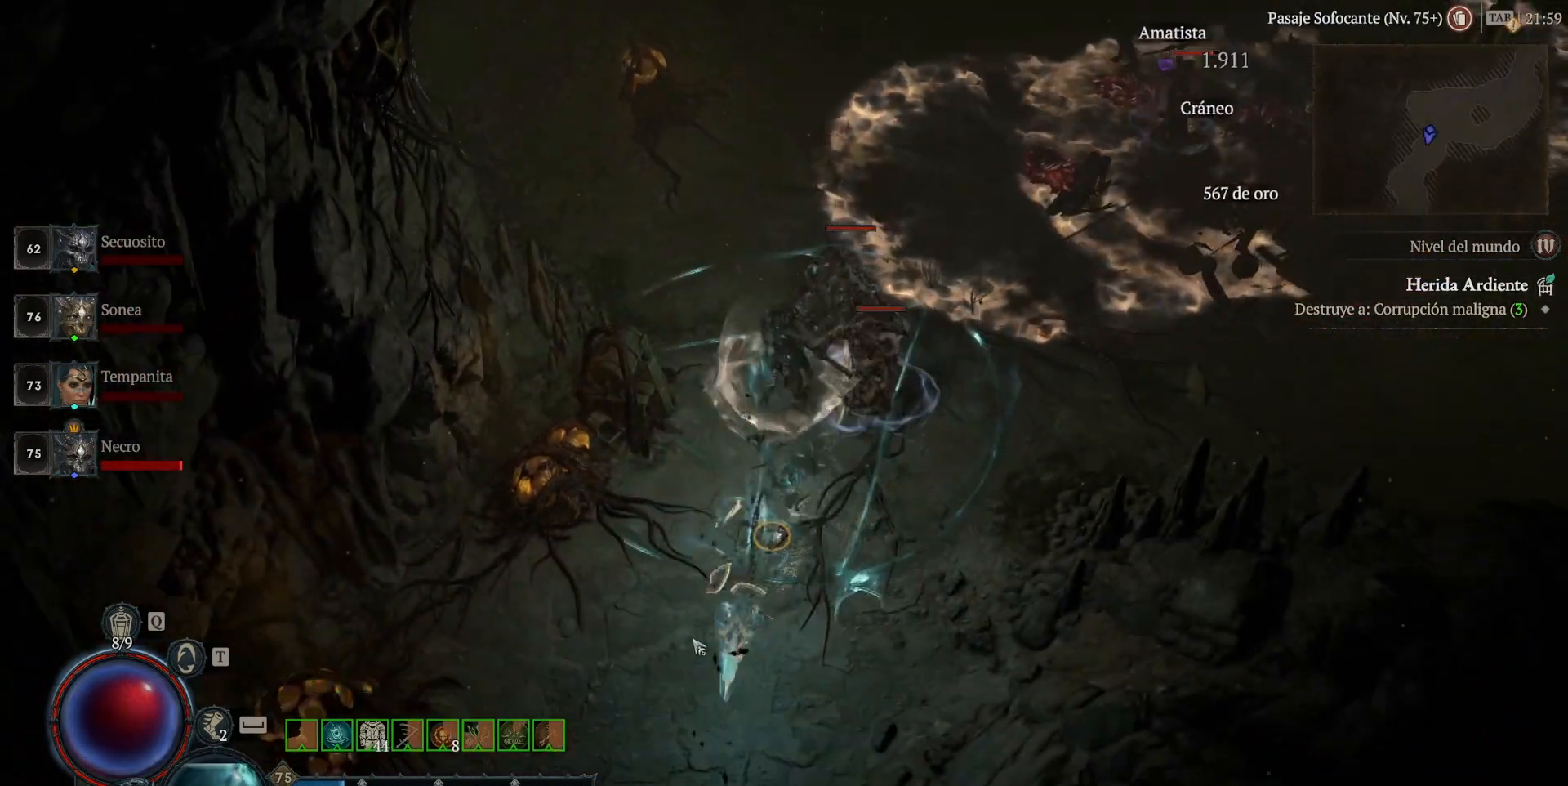
{"keys": [], "mouse": ["left"], "events": []}
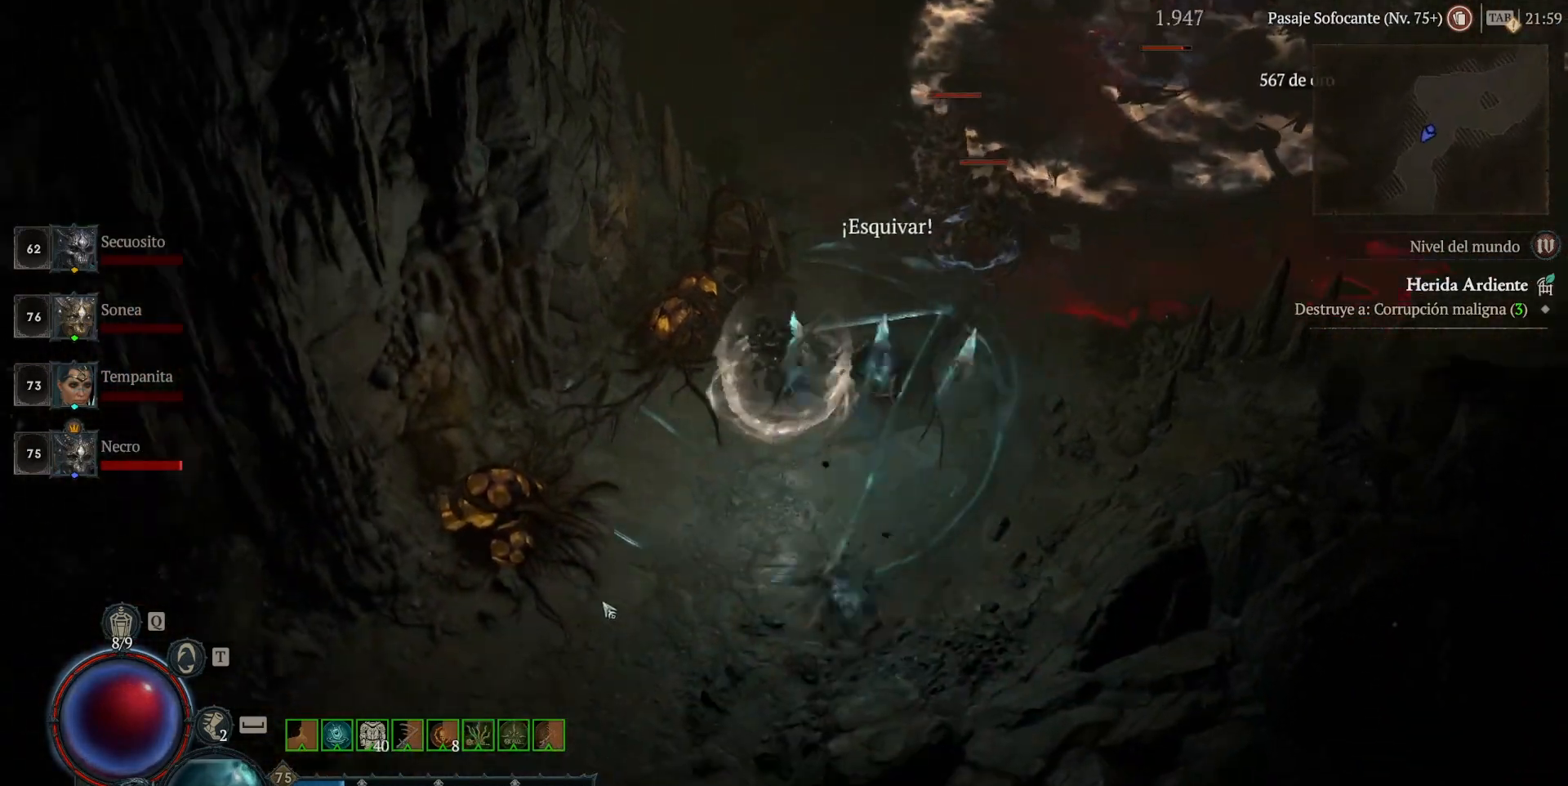
{"keys": [], "mouse": ["left"], "events": []}
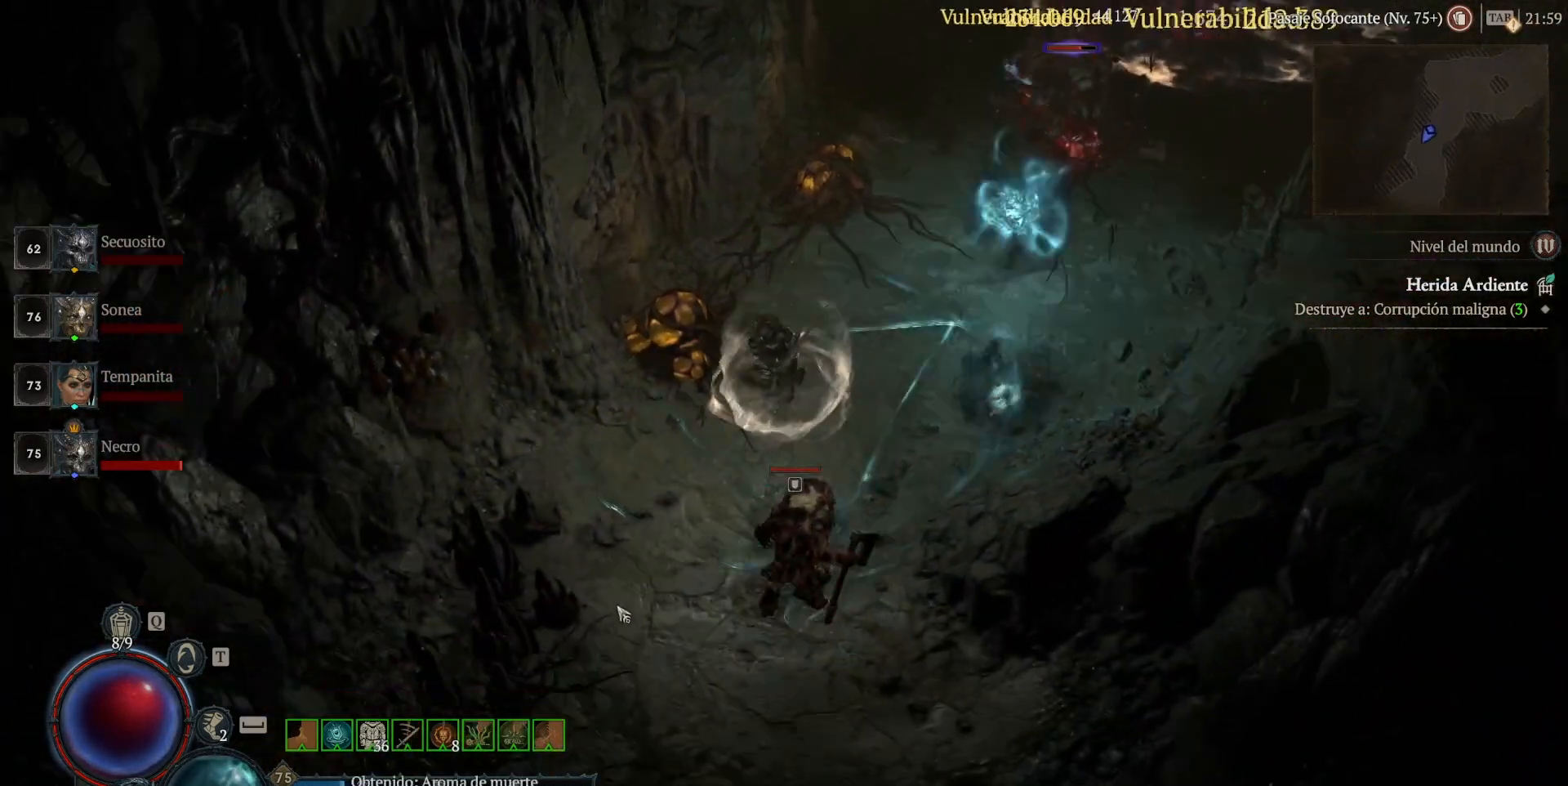
{"keys": [], "mouse": ["left"], "events": []}
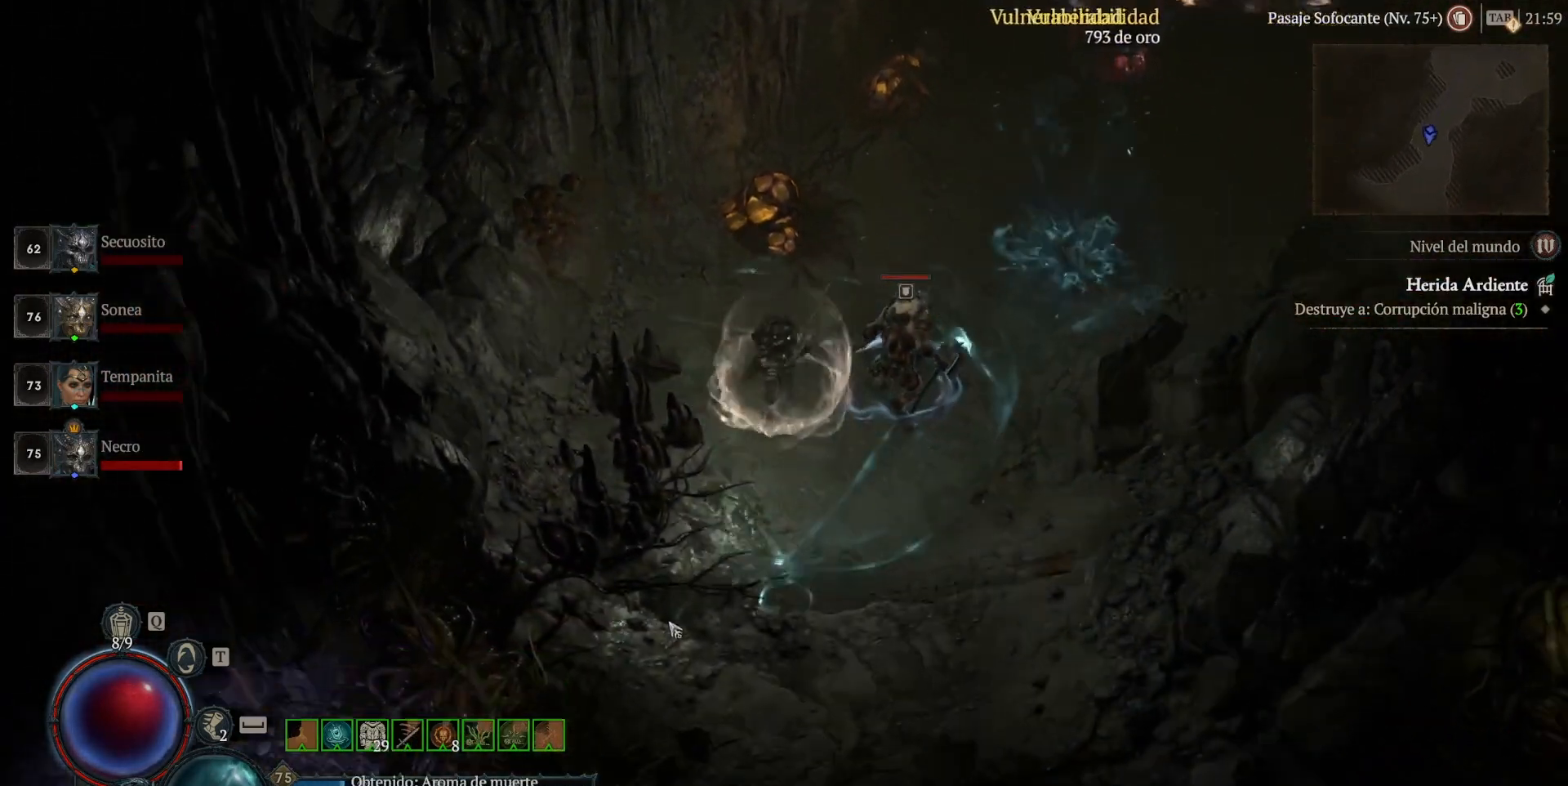
{"keys": [], "mouse": ["left"], "events": []}
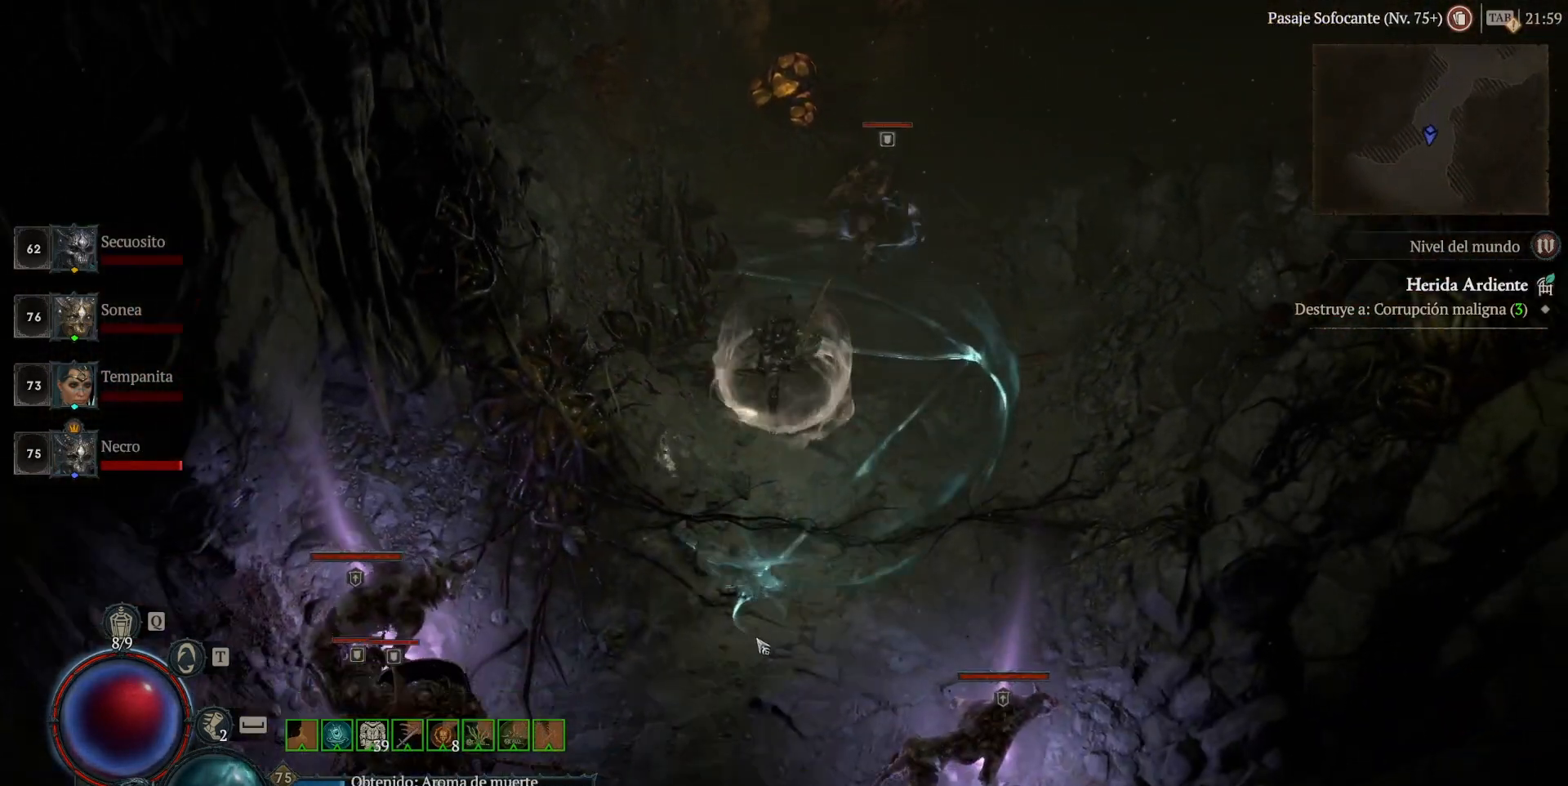
{"keys": ["shift_l"], "mouse": ["right"], "events": [[320, "mouse_left", "up"], [360, "shift_l", "down"], [400, "mouse_right", "down"]]}
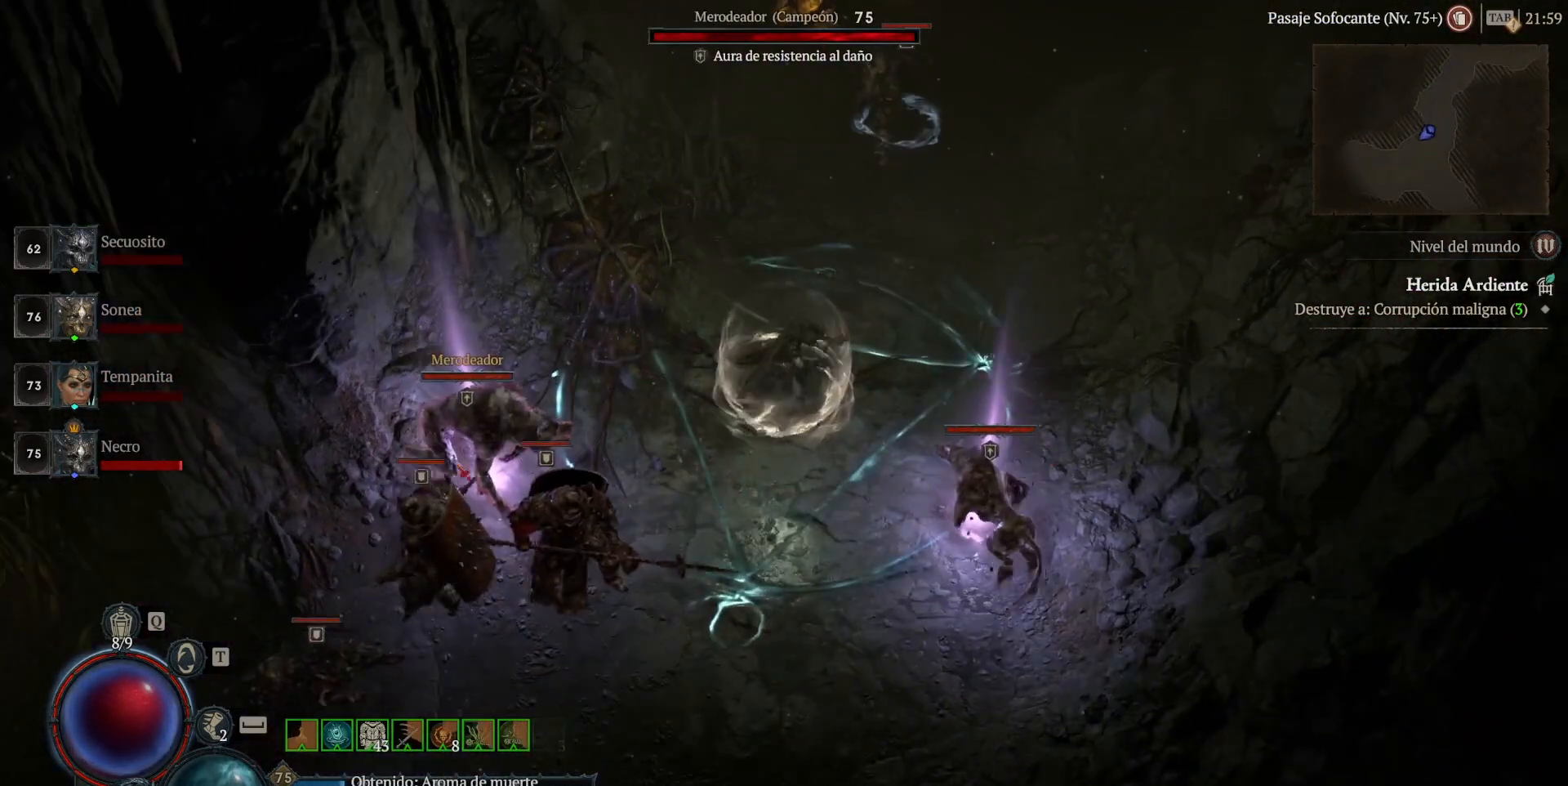
{"keys": ["shift_l"], "mouse": ["right"], "events": [[40, "shift_l", "up"], [80, "mouse_right", "up"], [200, "mouse_left", "down"], [360, "mouse_left", "up"], [440, "shift_l", "down"], [520, "mouse_right", "down"]]}
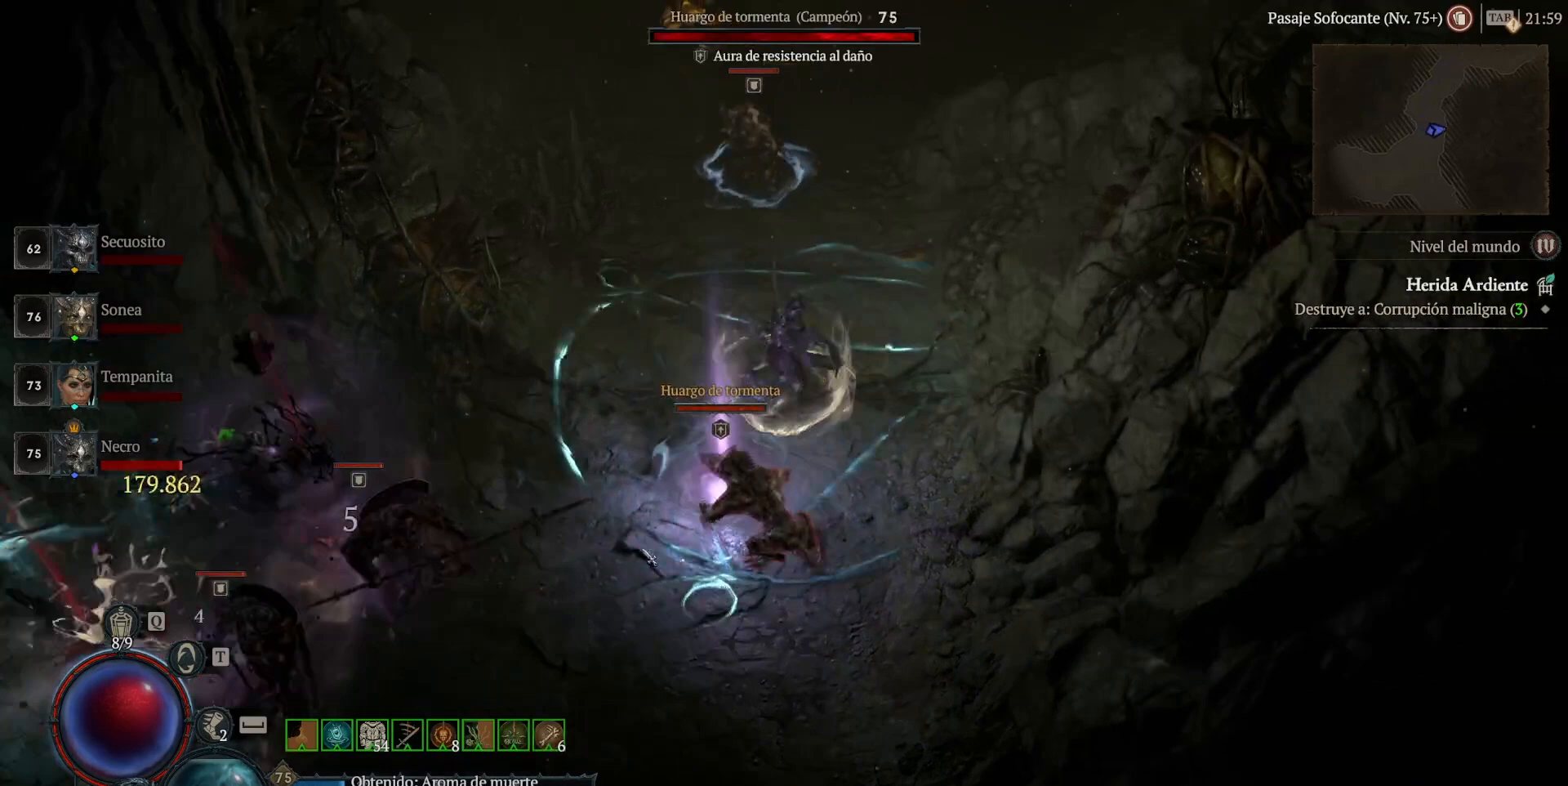
{"keys": [], "mouse": ["left"], "events": [[120, "shift_l", "up"], [160, "mouse_right", "up"], [240, "mouse_left", "down"]]}
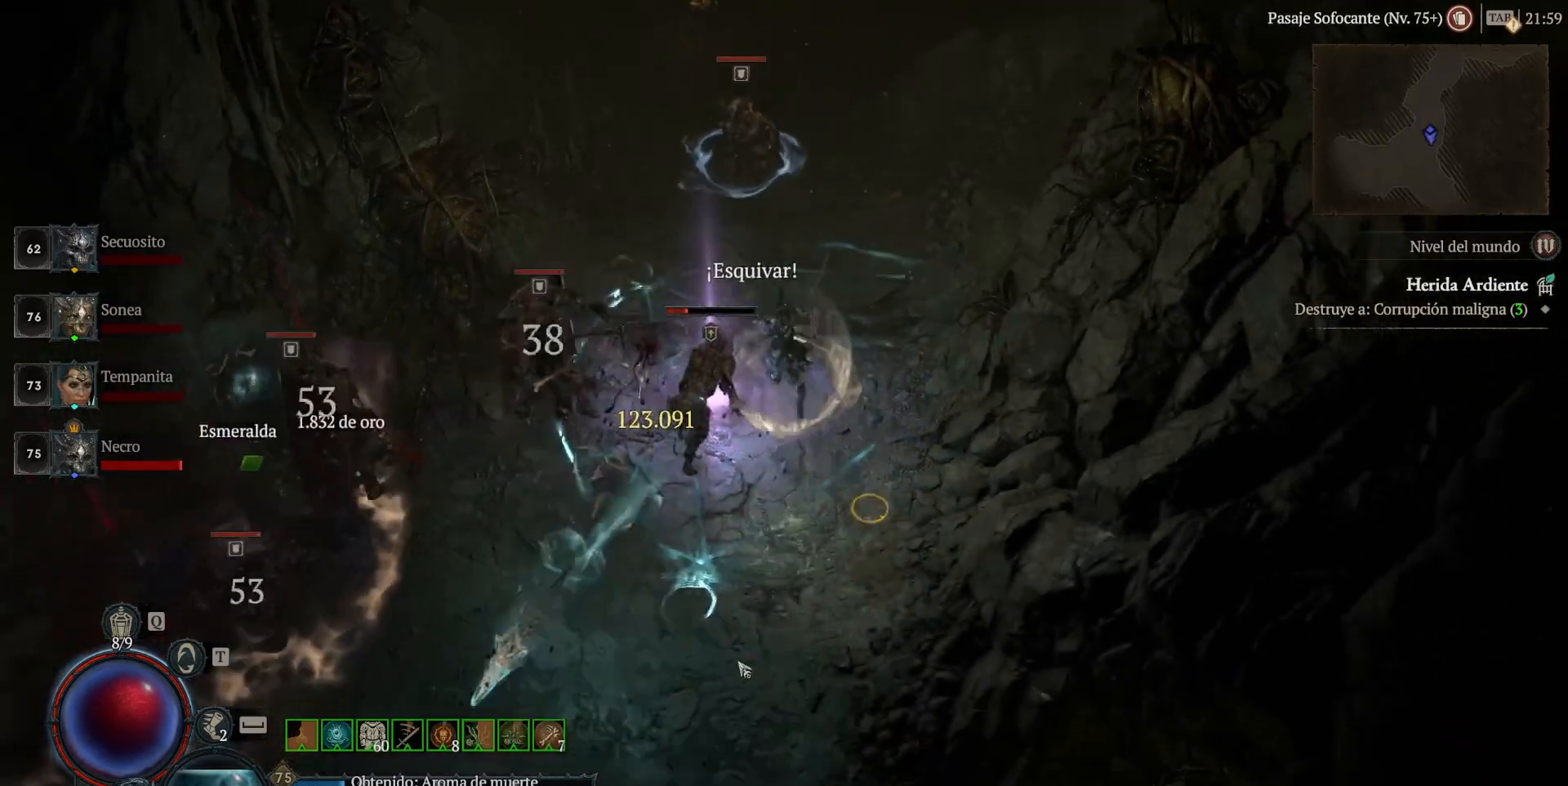
{"keys": [], "mouse": ["left"], "events": []}
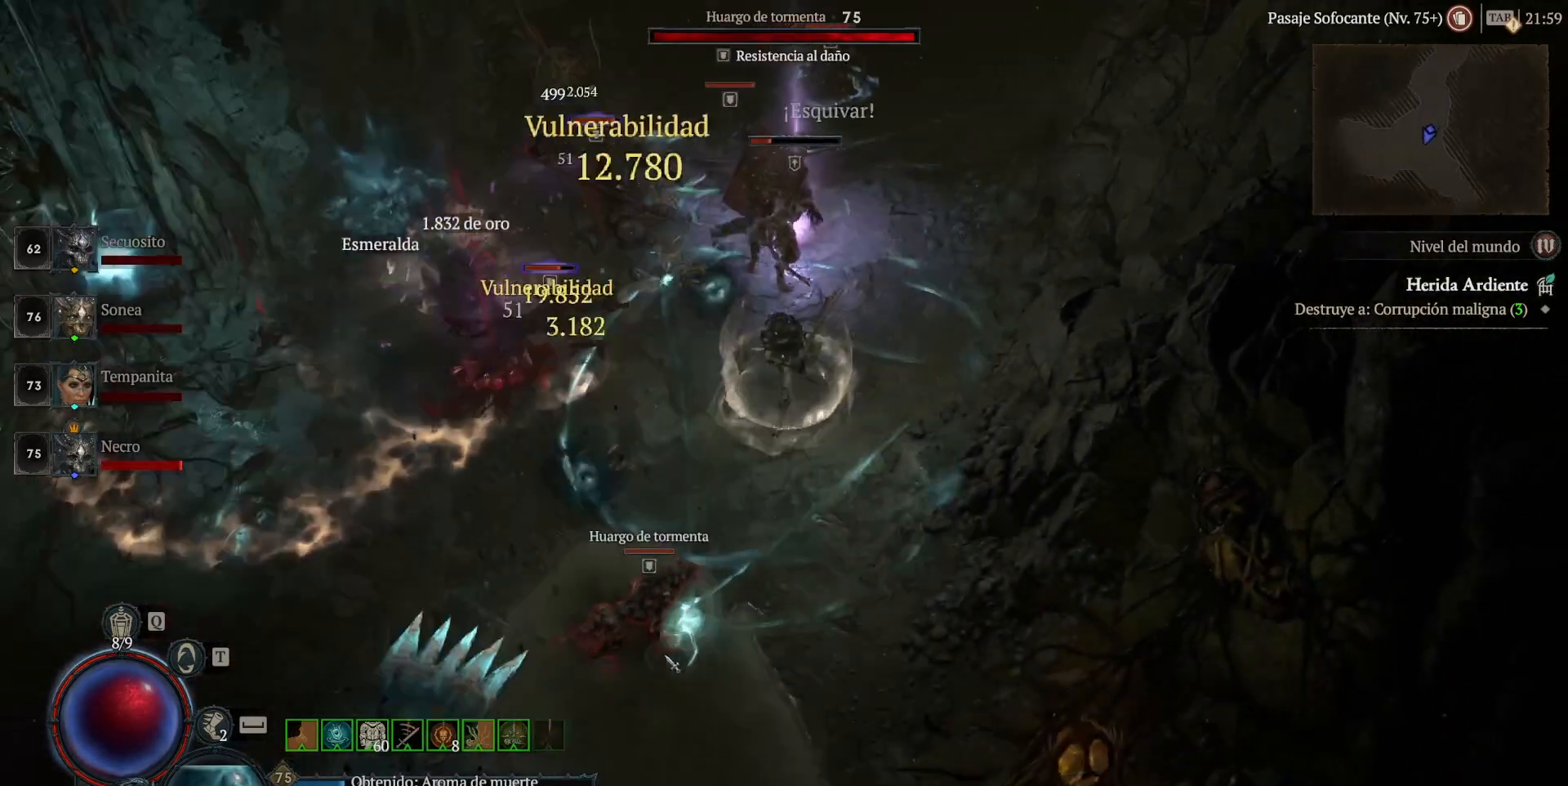
{"keys": [], "mouse": ["left"], "events": []}
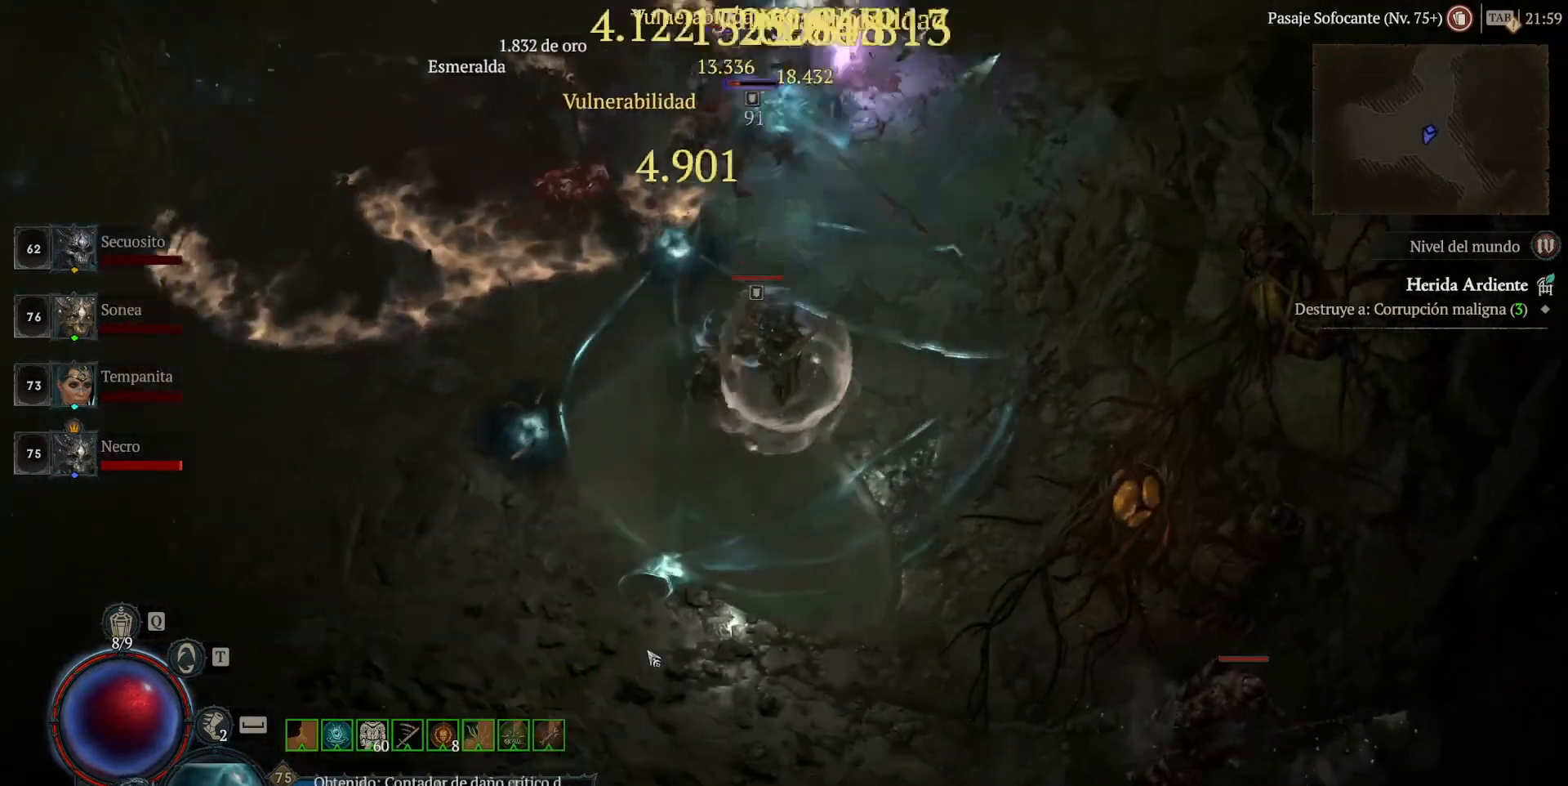
{"keys": [], "mouse": ["left"], "events": []}
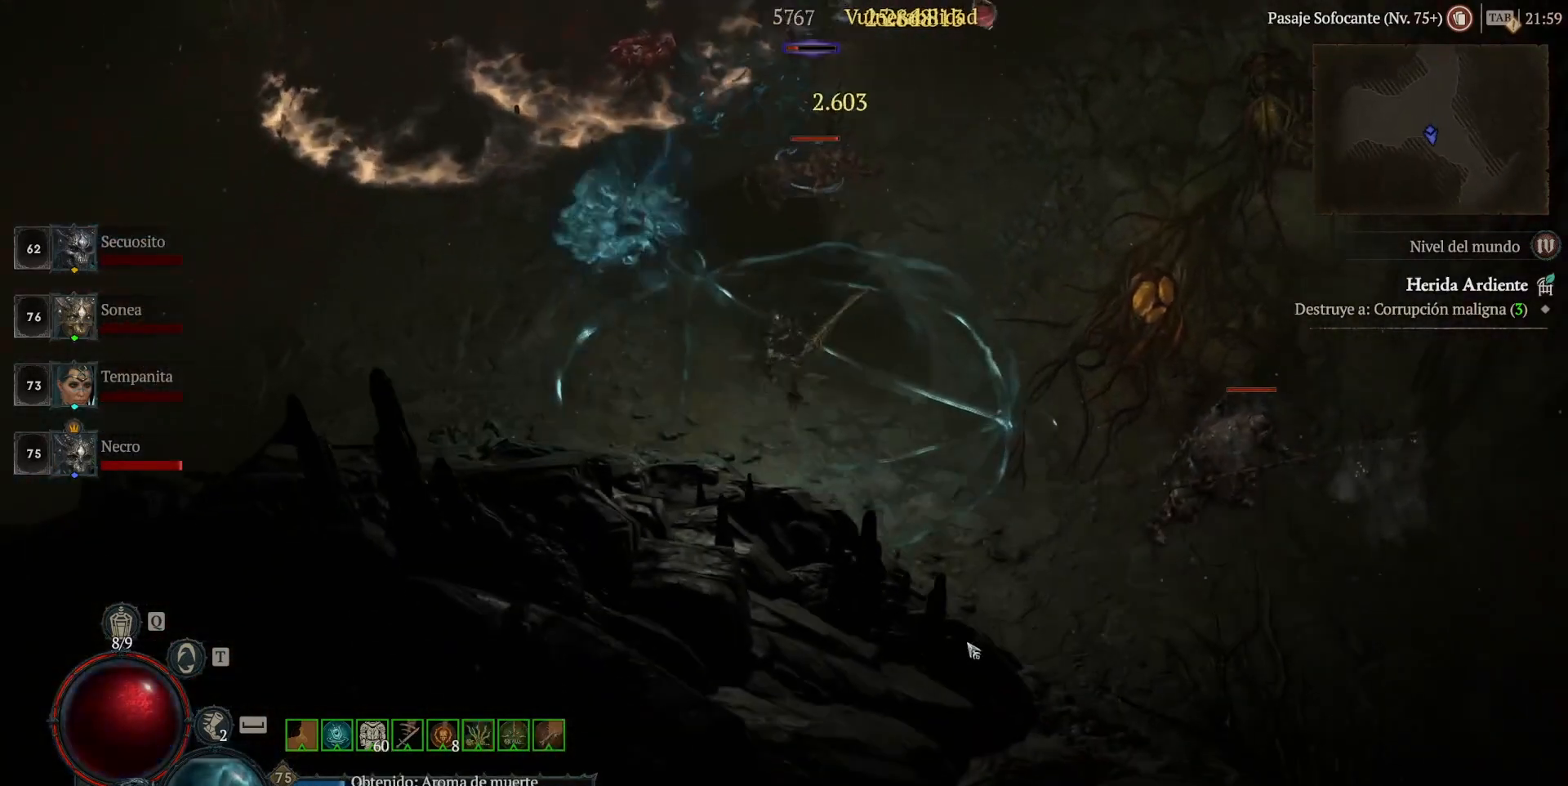
{"keys": [], "mouse": ["left"], "events": []}
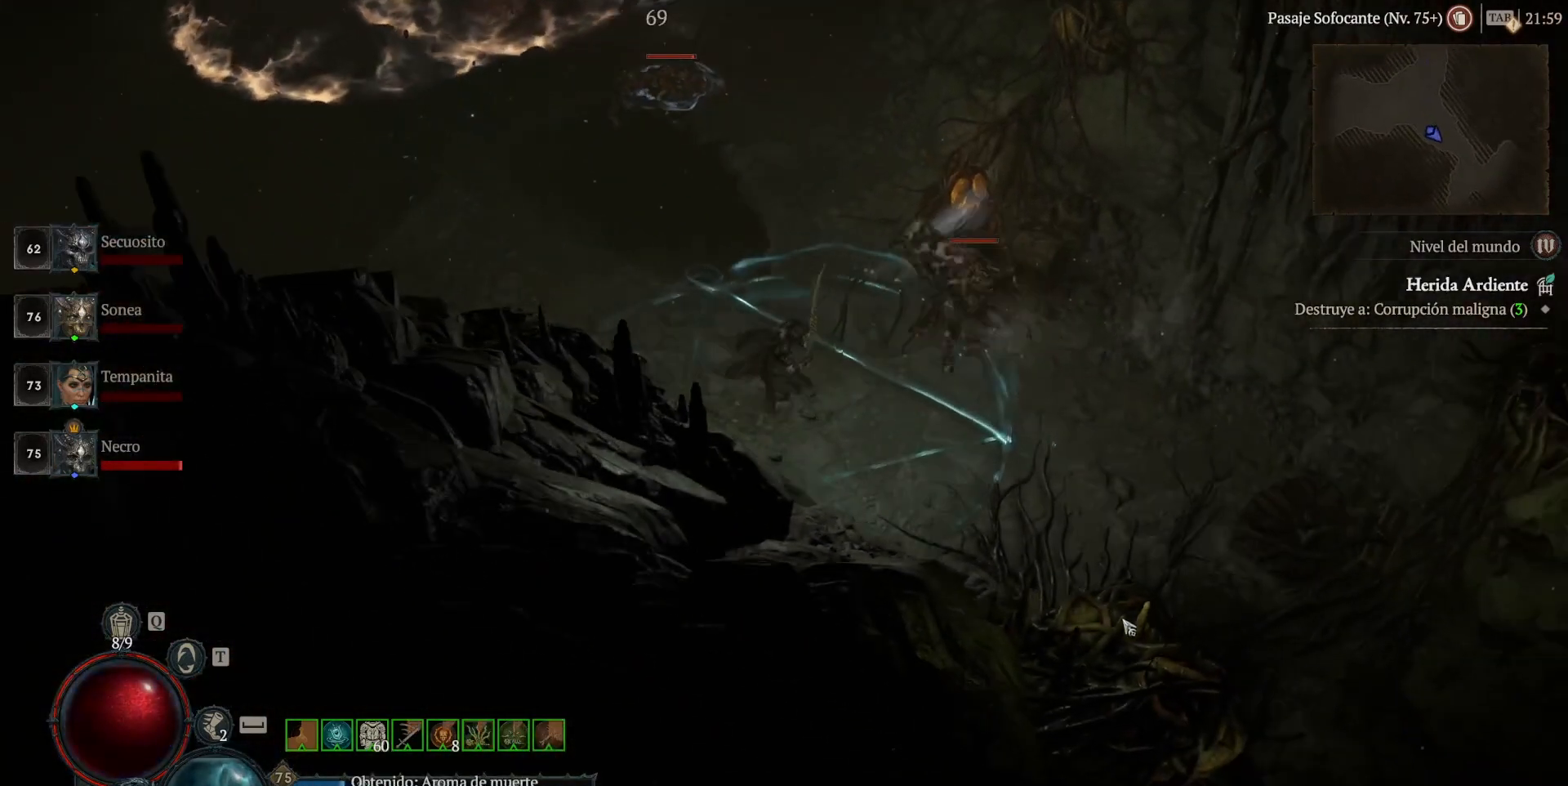
{"keys": [], "mouse": ["left"], "events": []}
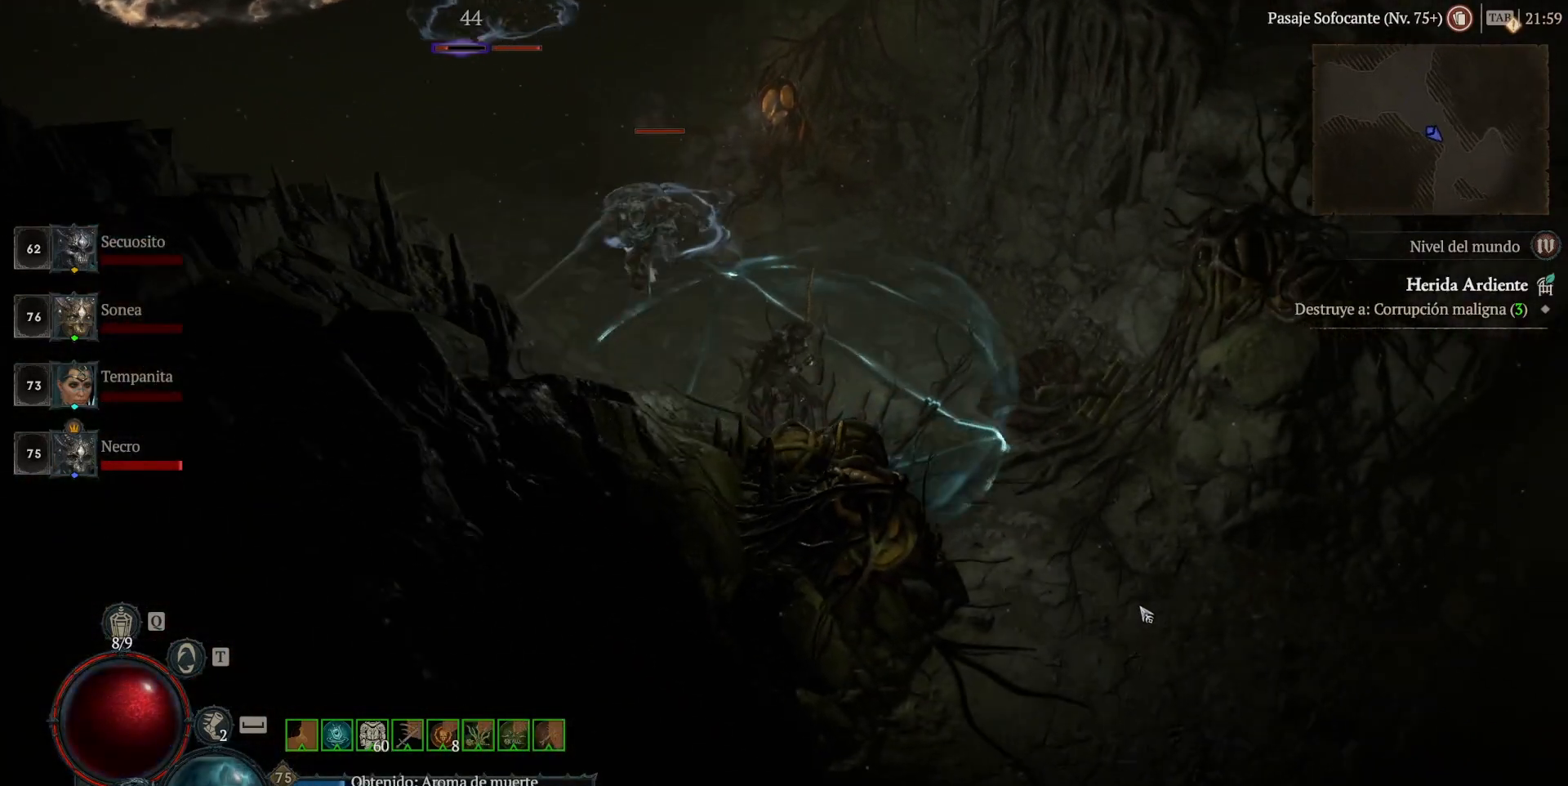
{"keys": [], "mouse": ["left"], "events": []}
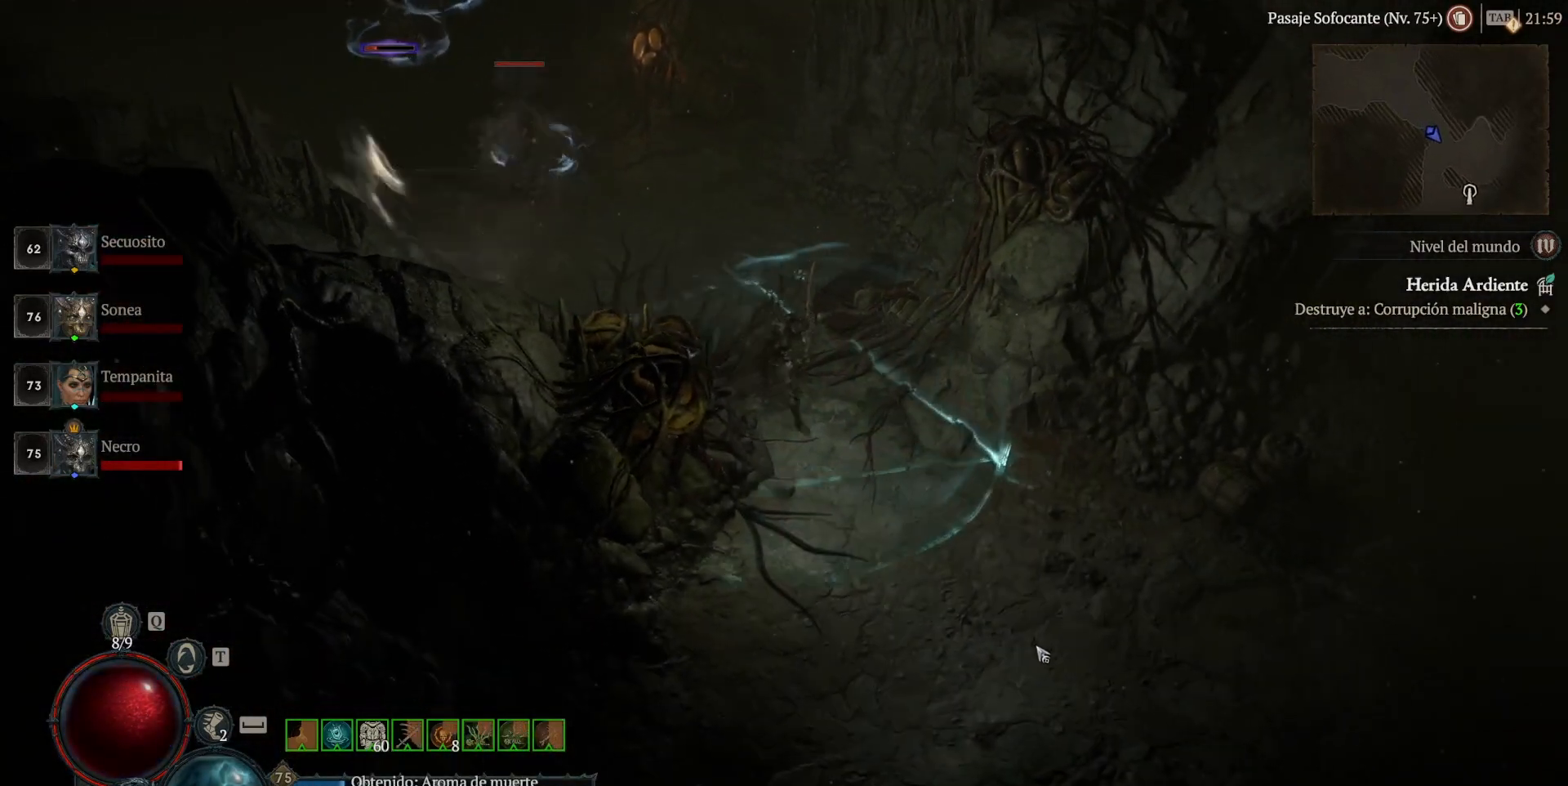
{"keys": [], "mouse": ["left"], "events": []}
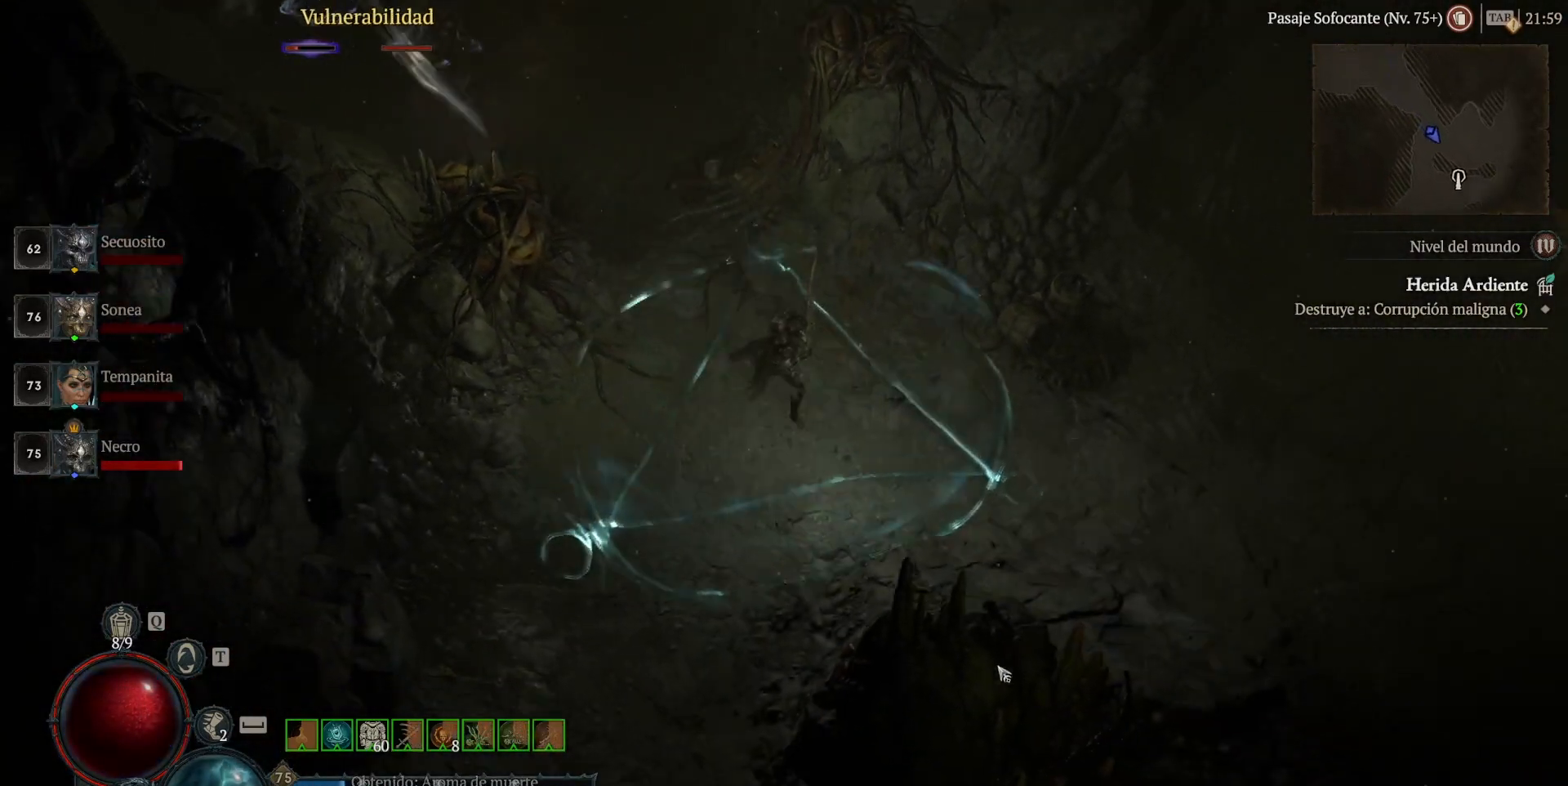
{"keys": [], "mouse": ["left"], "events": []}
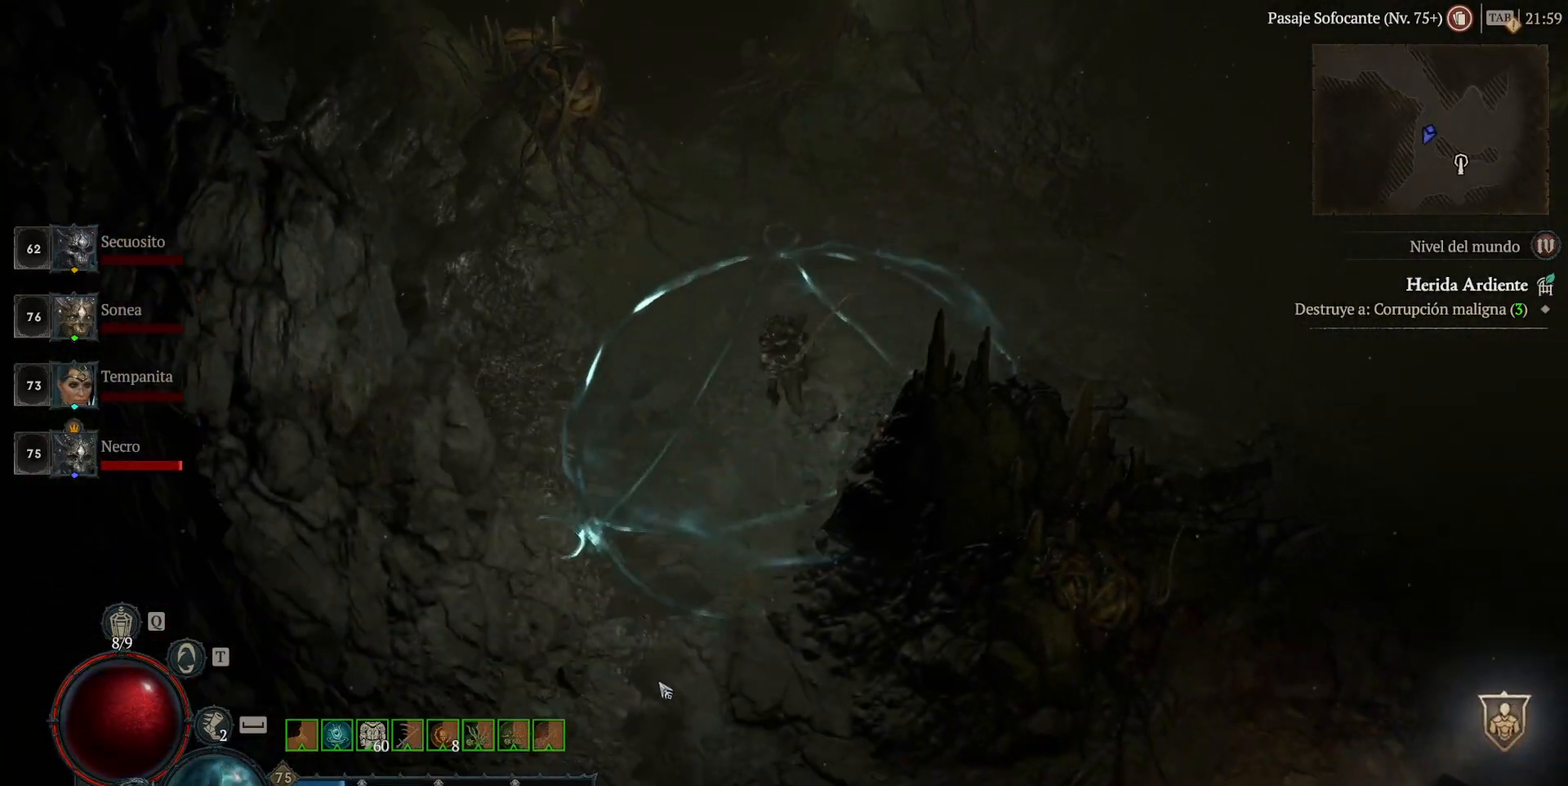
{"keys": [], "mouse": ["left"], "events": []}
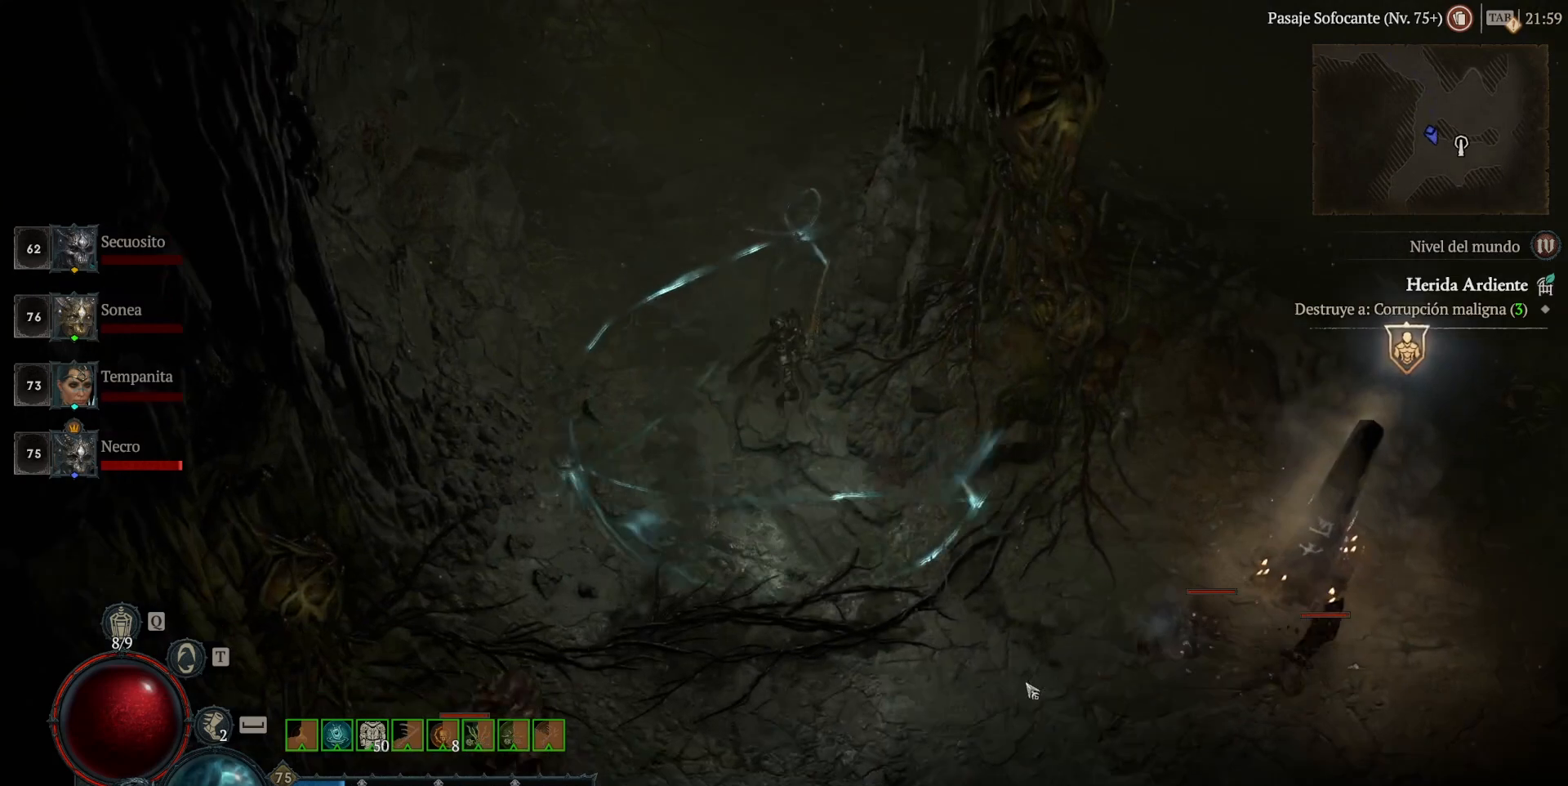
{"keys": [], "mouse": ["left"], "events": []}